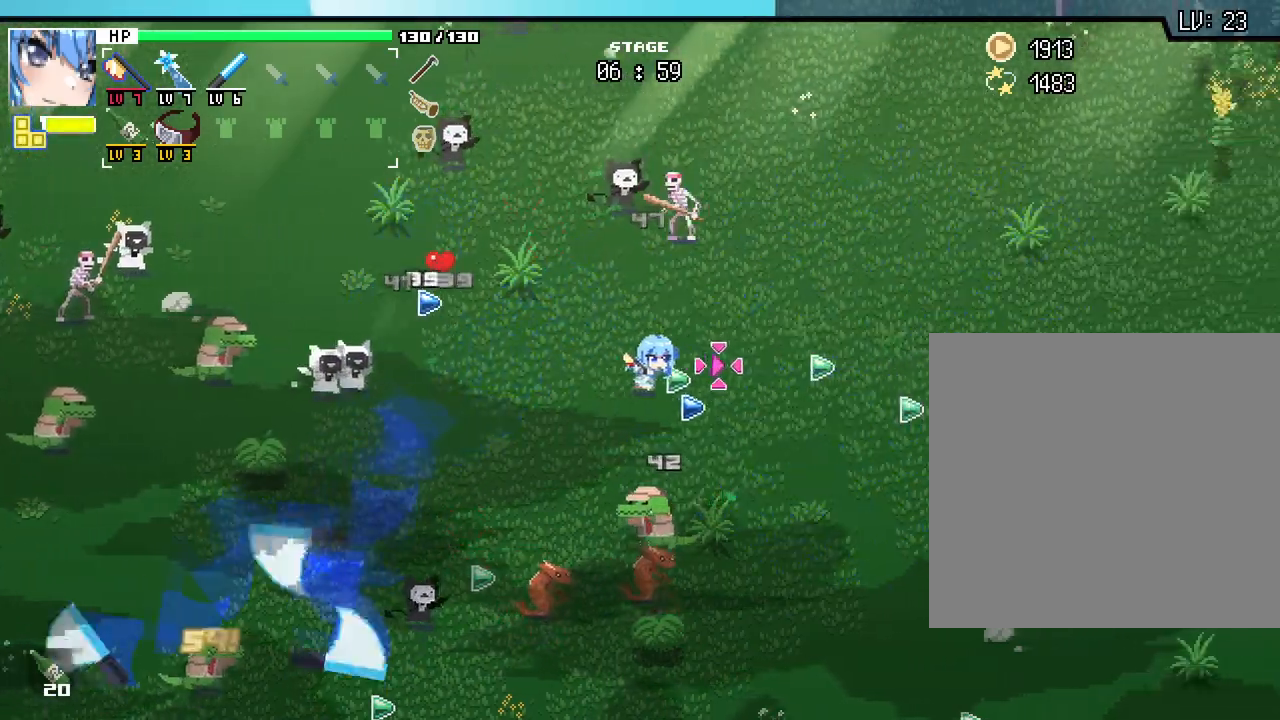
Gameplay with keyboard and mouse; each line is a JSON object with the keys and mouse buttons held at the frame after it. "events" lists presses ("down") and releases ("up") of ".", "/", "0", "1", "2", "3", "4", "5", "6", "7", "8", "9", "a", "alt_l", "alt_r", "b", "backslash", "backspace", "c", "caps_lock", "comma", "ctrl_l", "ctrl_r", "d", "e", "equals", "escape", "f", "f1", "f10", "f11", "f12", "f2", "f3", "f4", "f5", "f6", "f7", "f8", "f9", "g", "h", "j", "k", "l", "lbracket", "m", "minus", "n", "o", "p", "q", "quote", "r", "rbracket", "return", "s", "semicolon", "shift_l", "shift_r", "space", "super", "t", "tab", "tilde", "u", "v", "w", "x", "y", "z", "mouse_left", "mouse_wheel", "mouse_right", "mouse_mb4" and "mouse_mb5" between this image and that frame as [ms after this image, input, new state], when the widget could be followed in between. "mouse_left", "mouse_wheel", "mouse_right", "mouse_mb4", "mouse_mb5" = the "left", "wheel", "right", "mb4", "mb5" buttons of the "mouse" list. No other keys are recorded. "wheel" means that the mouse wheel is clicked or scrolled. Mouse movement is not recorded. Not read: i.
{"keys": ["d"], "mouse": [], "events": []}
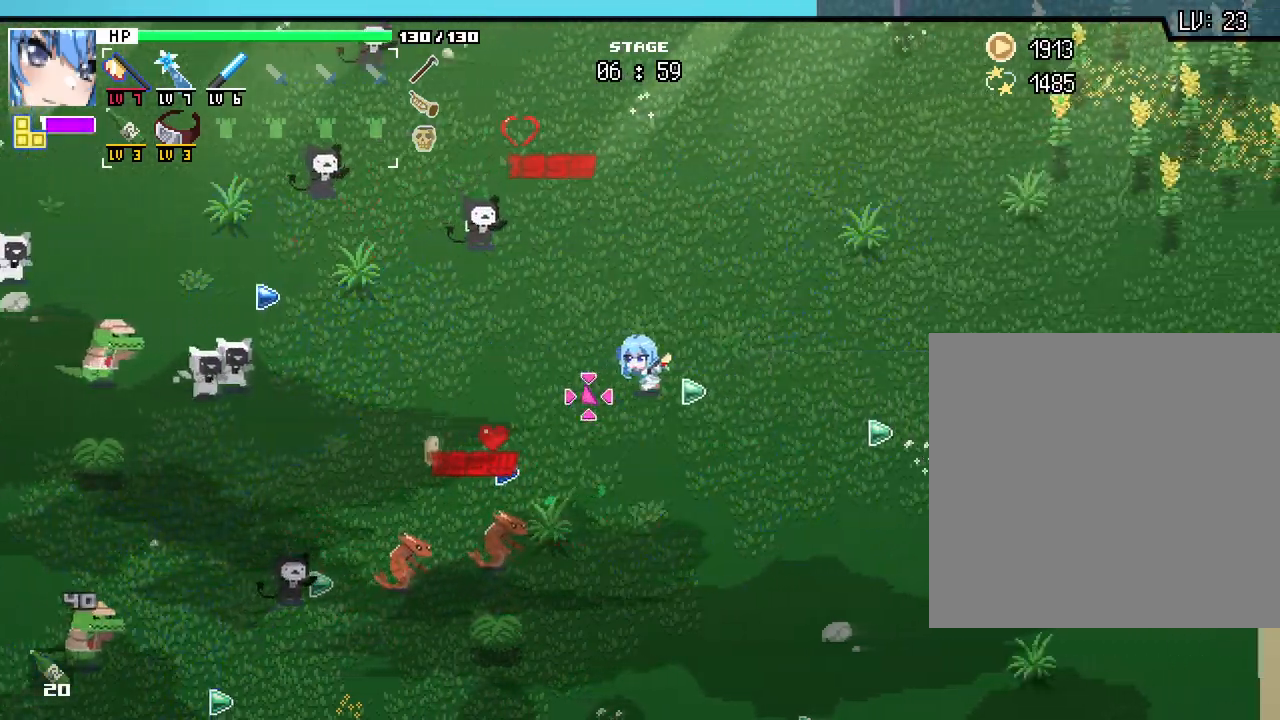
{"keys": ["a", "s"], "mouse": [], "events": [[217, "d", "up"], [450, "a", "down"], [467, "s", "down"]]}
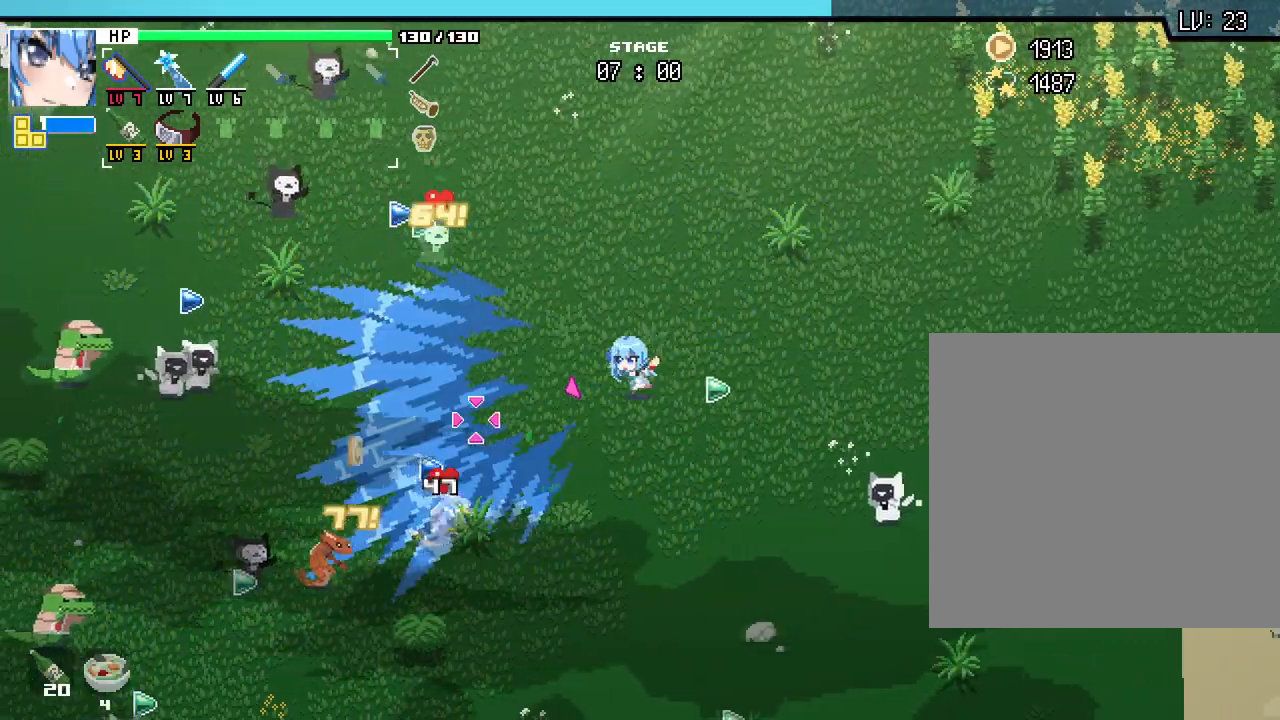
{"keys": ["a"], "mouse": [], "events": [[100, "a", "up"], [433, "s", "up"], [467, "a", "down"]]}
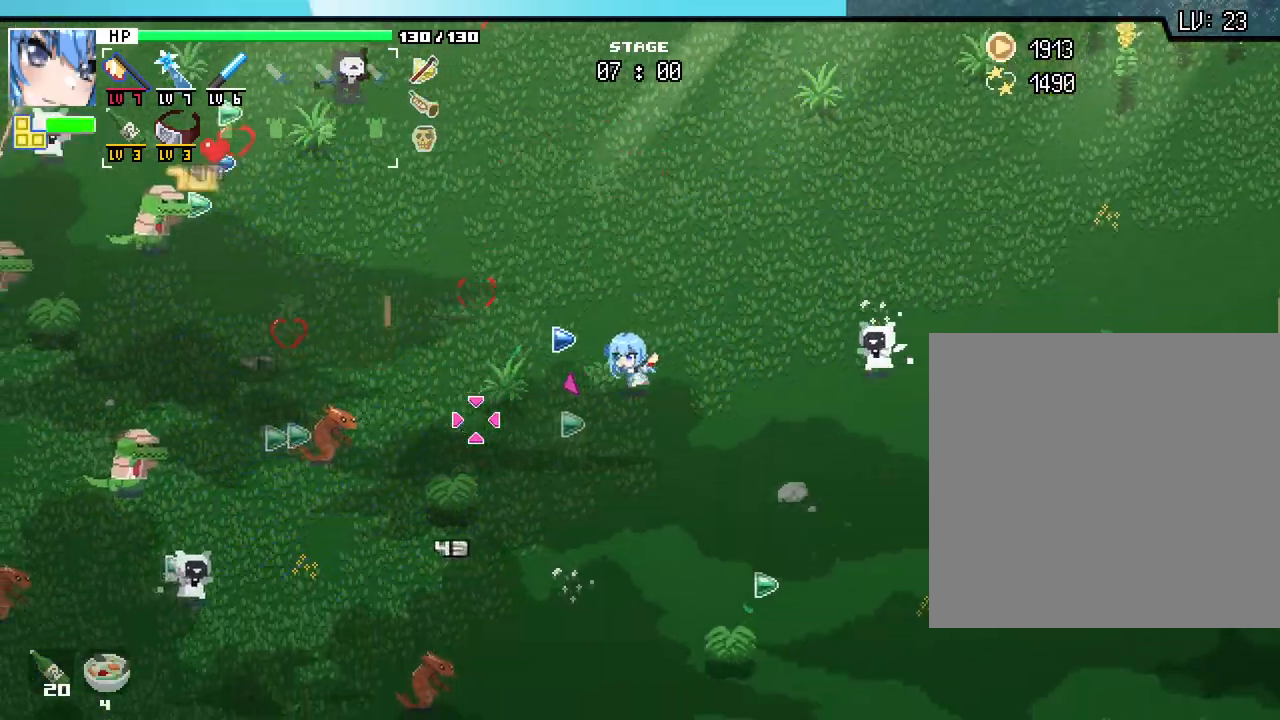
{"keys": ["a", "w"], "mouse": []}
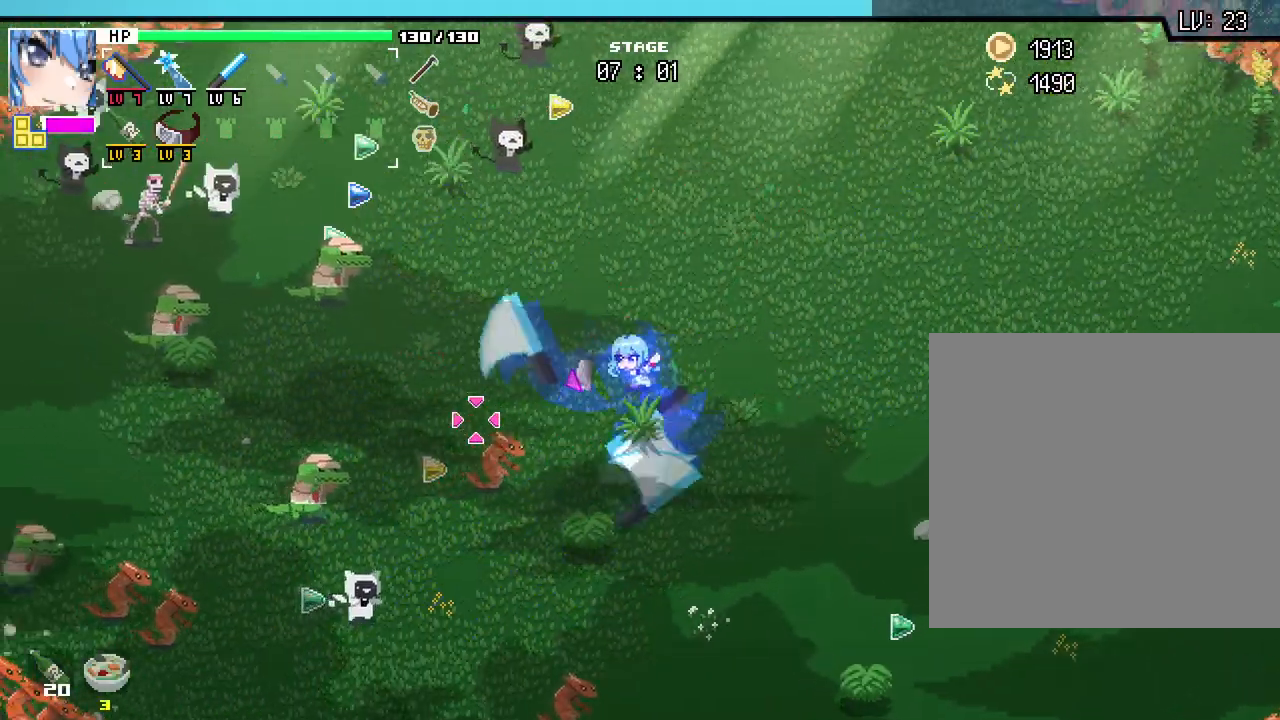
{"keys": ["w"], "mouse": []}
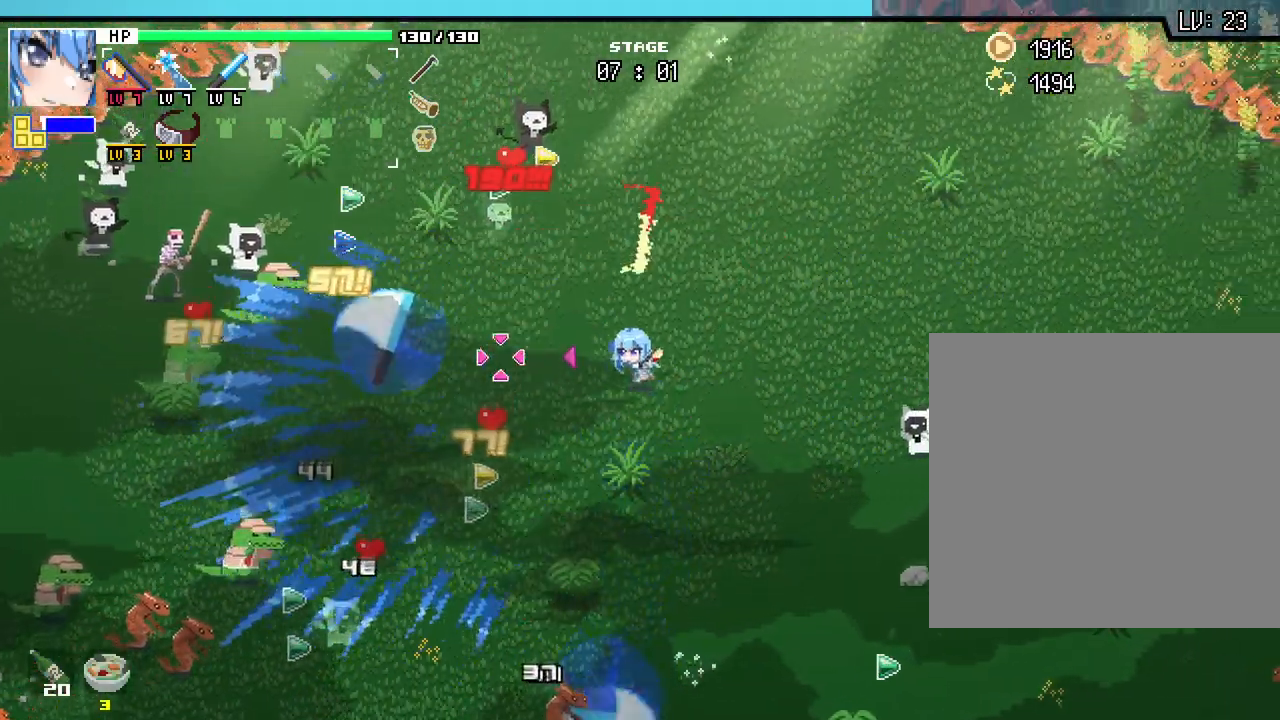
{"keys": ["d", "w"], "mouse": [], "events": [[400, "a", "down"], [483, "a", "up"], [500, "d", "down"]]}
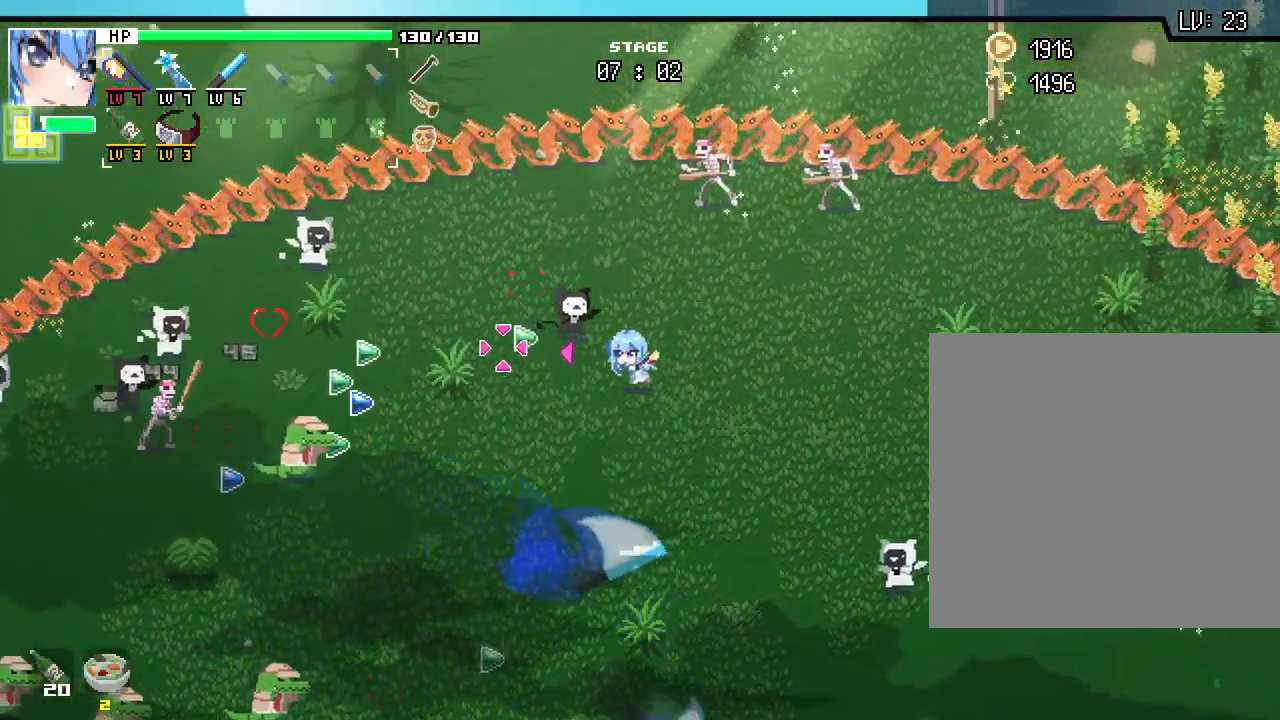
{"keys": ["a"], "mouse": [], "events": [[50, "w", "up"], [267, "s", "down"], [283, "d", "up"], [367, "a", "down"], [417, "s", "up"]]}
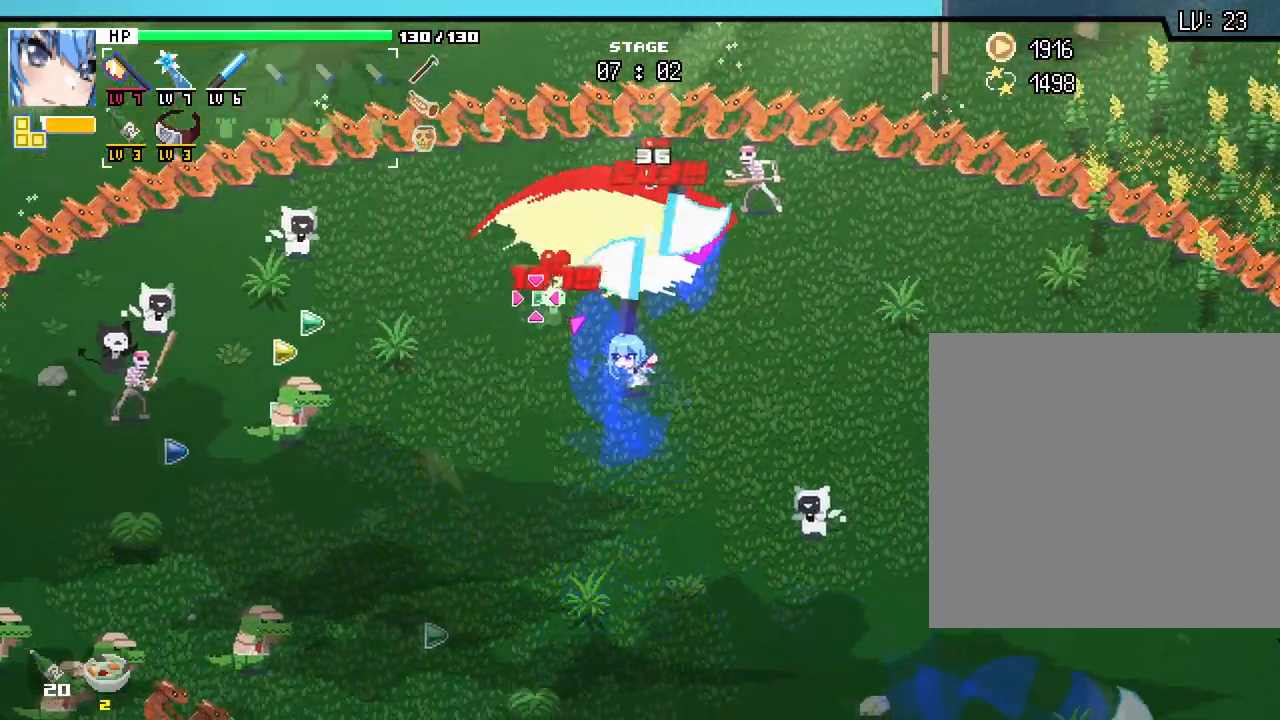
{"keys": ["a", "w"], "mouse": [], "events": [[17, "a", "up"], [33, "w", "down"], [217, "a", "down"], [317, "a", "up"], [450, "a", "down"]]}
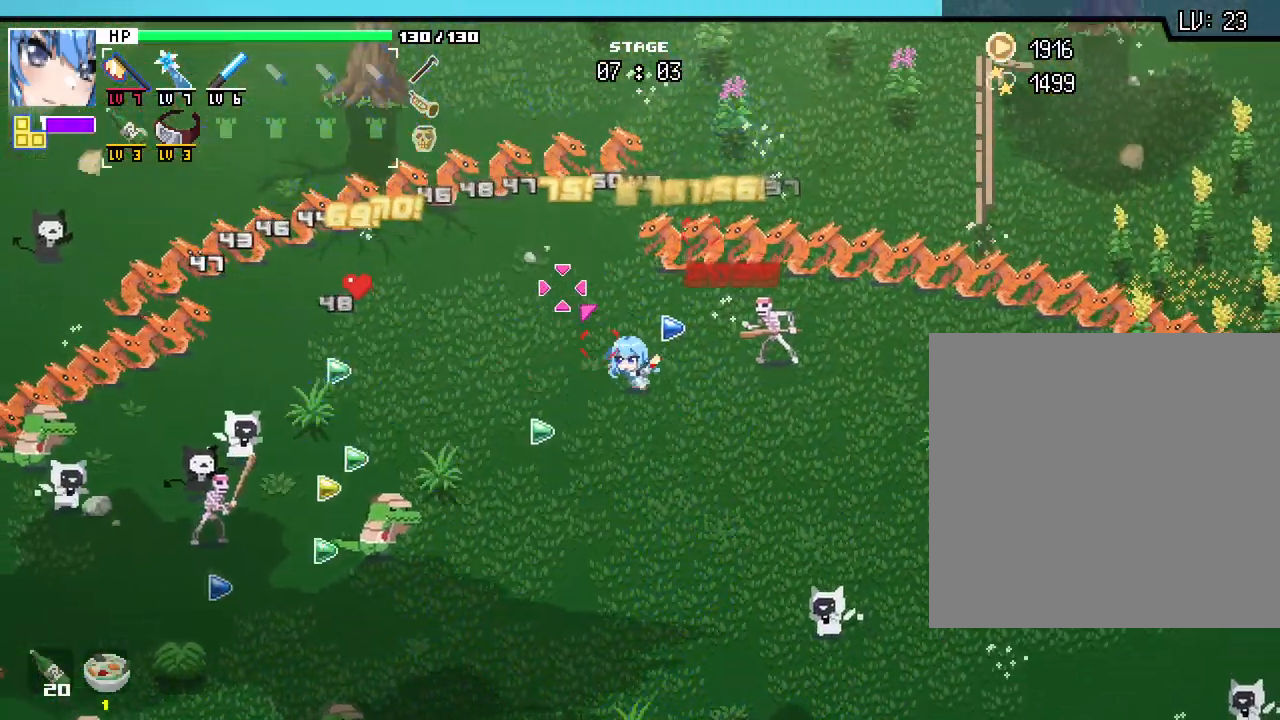
{"keys": [], "mouse": [], "events": [[233, "w", "up"], [467, "a", "up"]]}
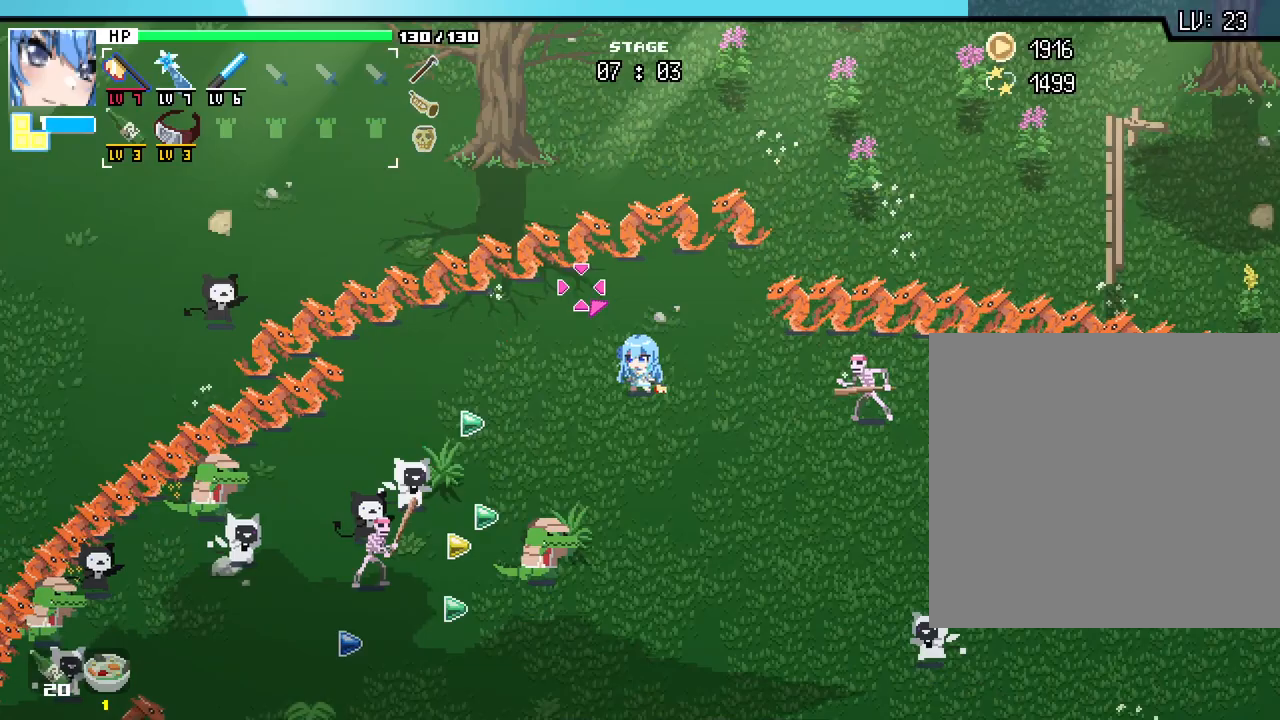
{"keys": [], "mouse": [], "events": [[150, "w", "down"], [267, "w", "up"]]}
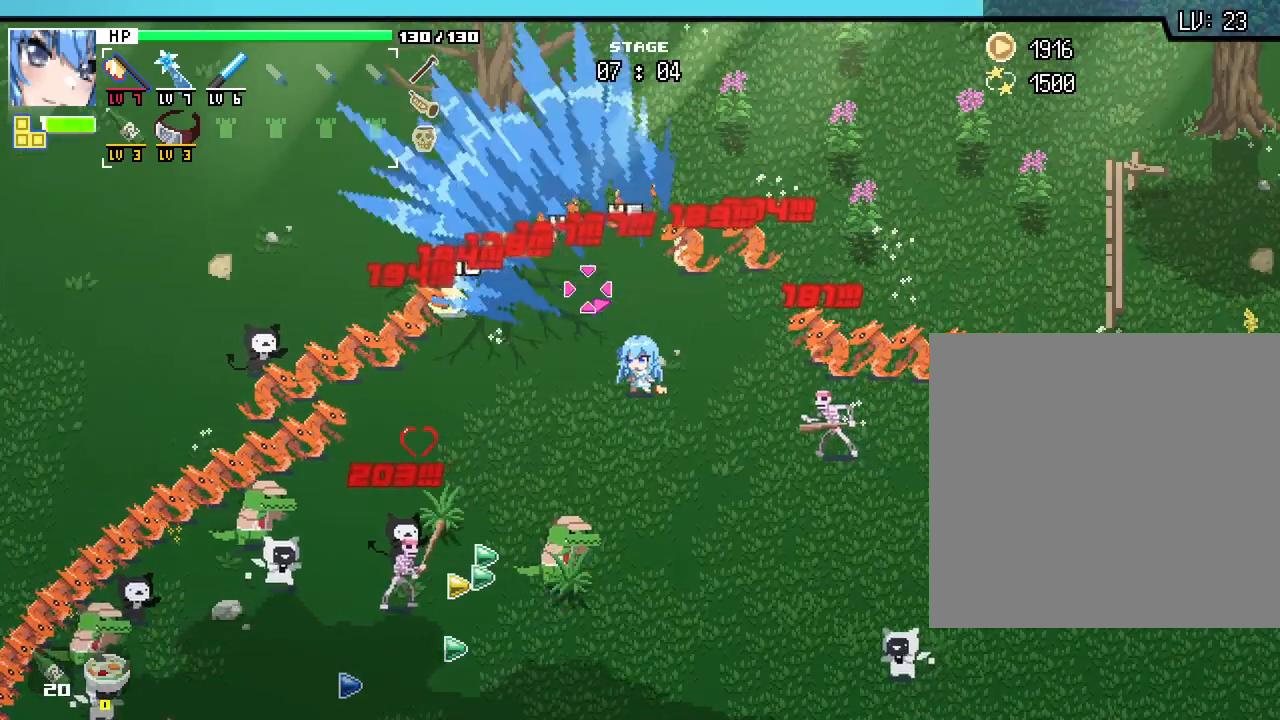
{"keys": [], "mouse": [], "events": [[50, "a", "down"], [117, "a", "up"], [217, "w", "down"], [267, "d", "down"], [383, "d", "up"], [500, "w", "up"]]}